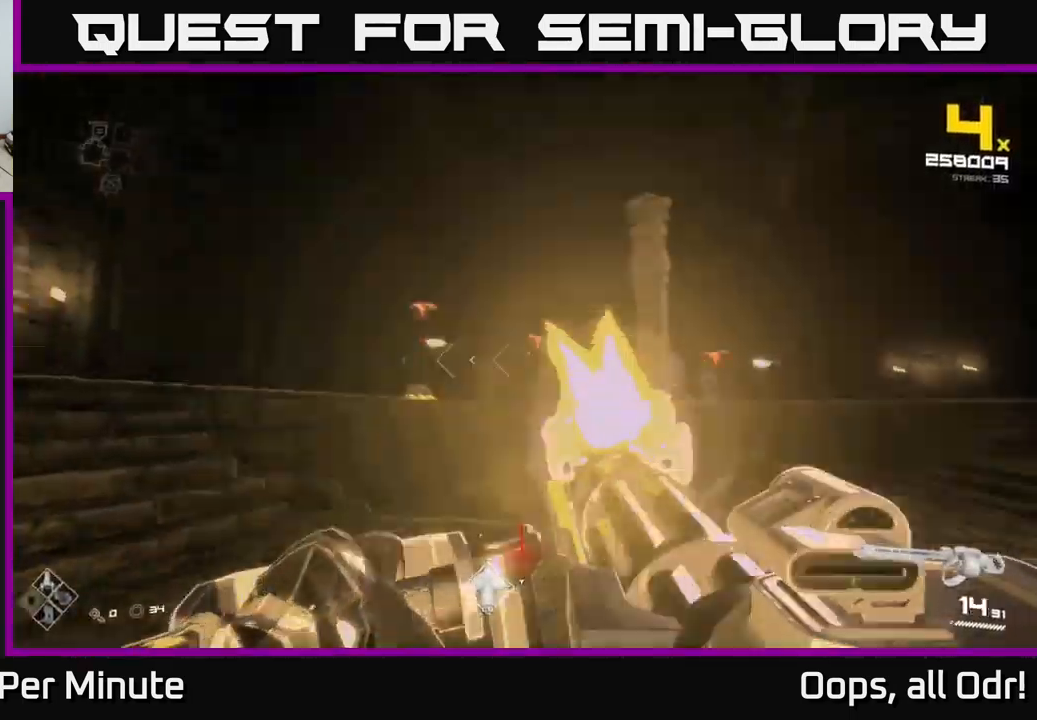
Gameplay with a controller (Xbox layout); each line is a JSON object with the inputs held at the frame after it. "events" lists button and stick changes between this image and that frame as [ms after this image, input, new state], when the widget could be followed in between. Not read: L1.
{"buttons": ["R2"], "left_stick": "up-left", "right_stick": "center", "events": [[50, "right_stick", "center"], [250, "A", "down"], [250, "left_stick", "up"], [333, "A", "up"], [367, "left_stick", "up-left"]]}
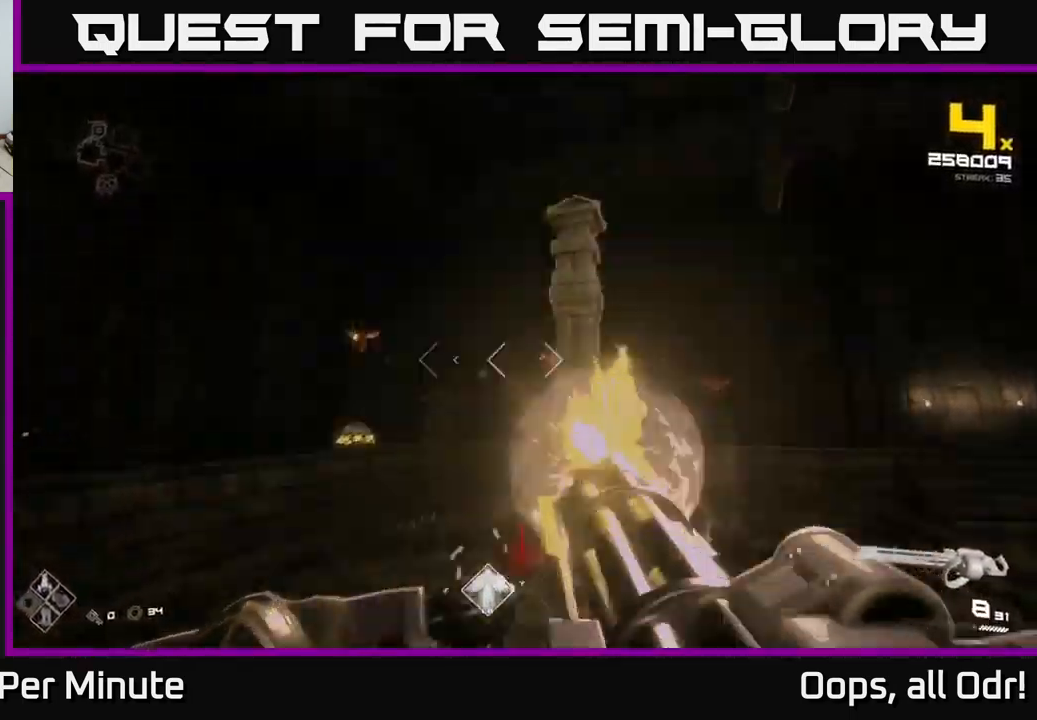
{"buttons": ["R2"], "left_stick": "left", "right_stick": "down-right", "events": [[50, "right_stick", "left"], [167, "right_stick", "center"], [267, "A", "down"], [300, "left_stick", "left"], [333, "A", "up"], [450, "right_stick", "down-right"]]}
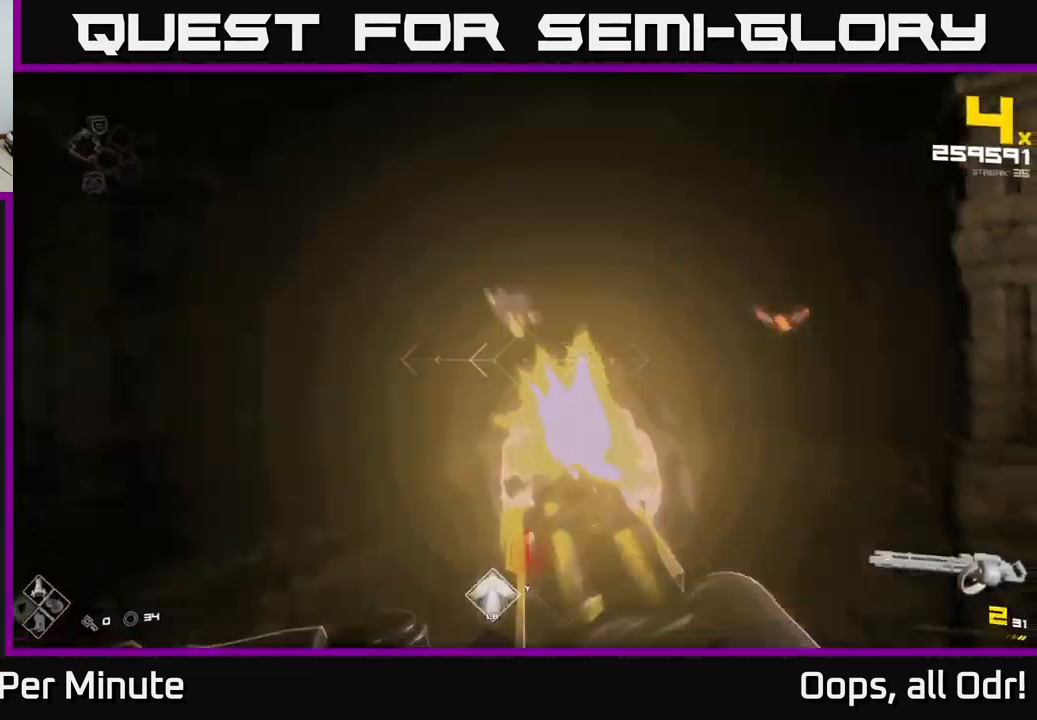
{"buttons": ["R2"], "left_stick": "left", "right_stick": "center", "events": [[133, "right_stick", "center"], [167, "left_stick", "up-left"], [300, "right_stick", "right"], [333, "left_stick", "left"], [367, "right_stick", "center"]]}
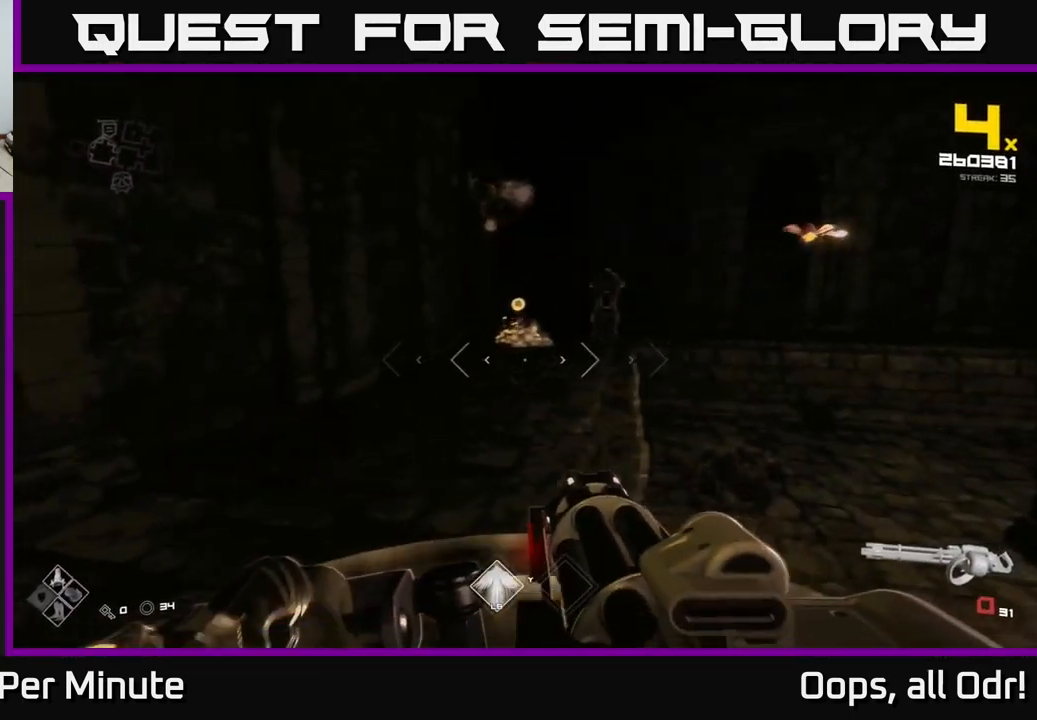
{"buttons": ["R1"], "left_stick": "up-left", "right_stick": "center", "events": [[67, "left_stick", "up-left"], [83, "R2", "up"], [133, "right_stick", "right"], [150, "R1", "down"], [183, "left_stick", "up"], [250, "right_stick", "center"], [267, "R1", "up"], [450, "R1", "down"], [450, "left_stick", "up-left"]]}
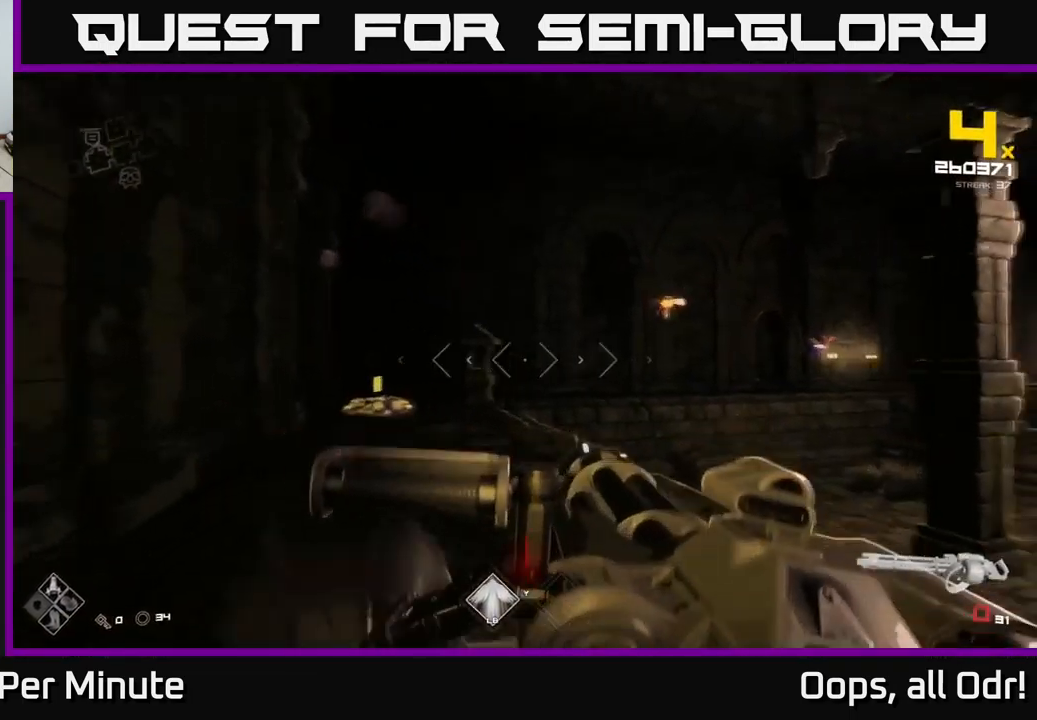
{"buttons": [], "left_stick": "up-left", "right_stick": "center", "events": [[17, "right_stick", "right"], [50, "R1", "up"], [100, "right_stick", "center"], [217, "R1", "down"], [250, "right_stick", "right"], [333, "R1", "up"], [383, "right_stick", "center"]]}
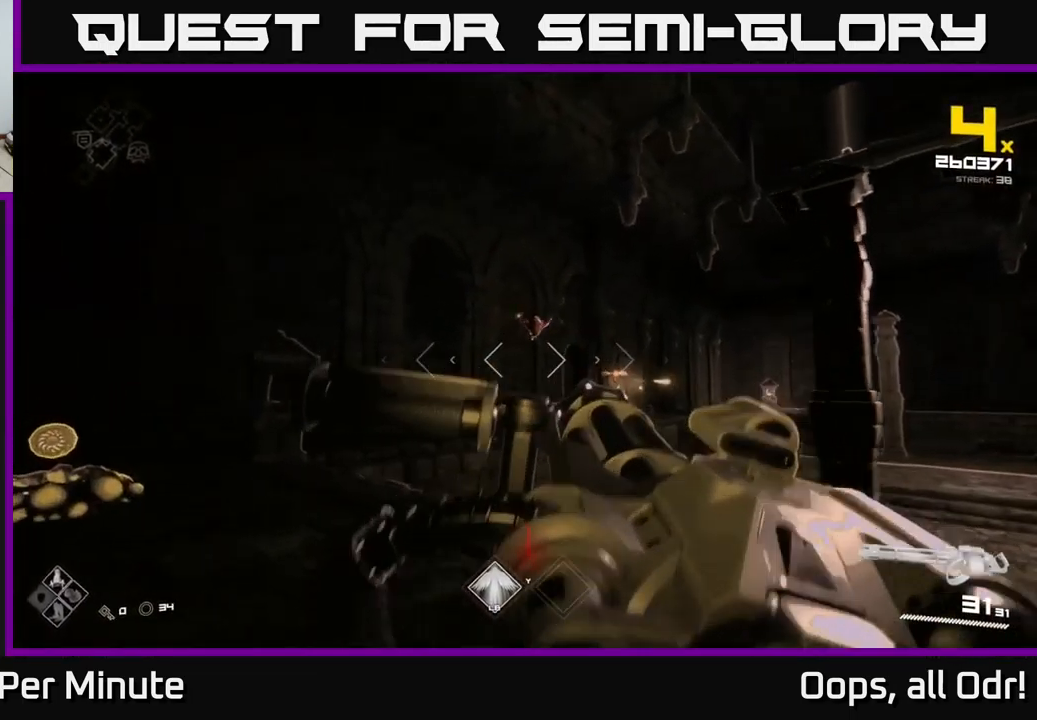
{"buttons": ["R2"], "left_stick": "up-left", "right_stick": "right", "events": [[50, "R2", "down"], [117, "right_stick", "up-right"], [217, "right_stick", "center"], [400, "right_stick", "right"]]}
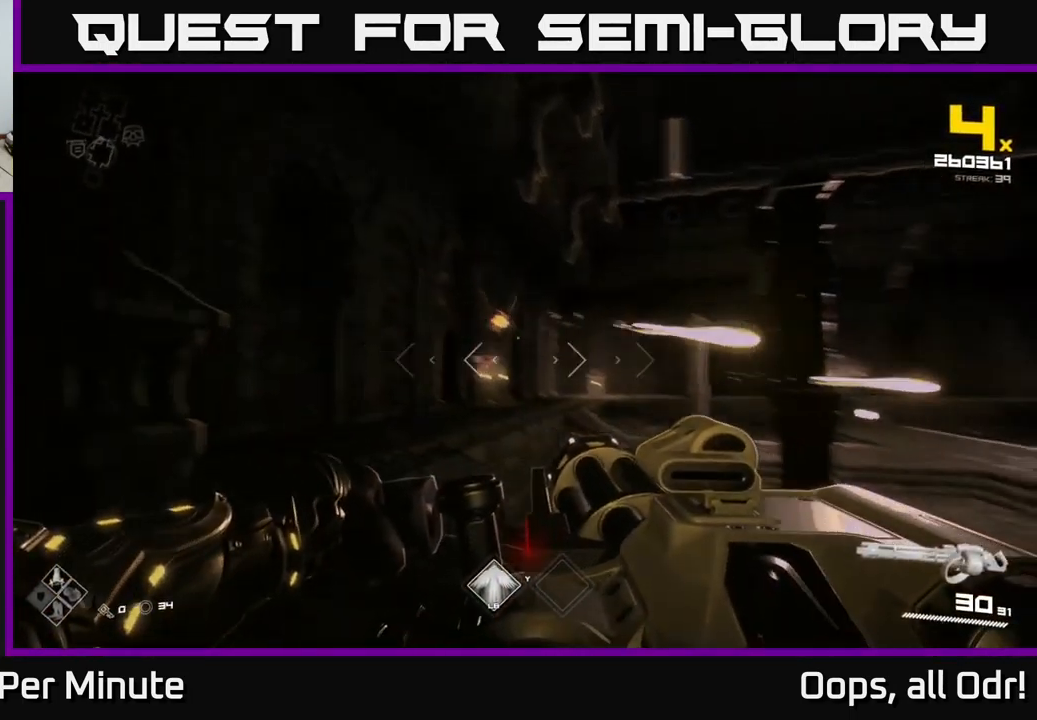
{"buttons": ["R2"], "left_stick": "center", "right_stick": "center", "events": [[33, "right_stick", "center"], [200, "left_stick", "center"]]}
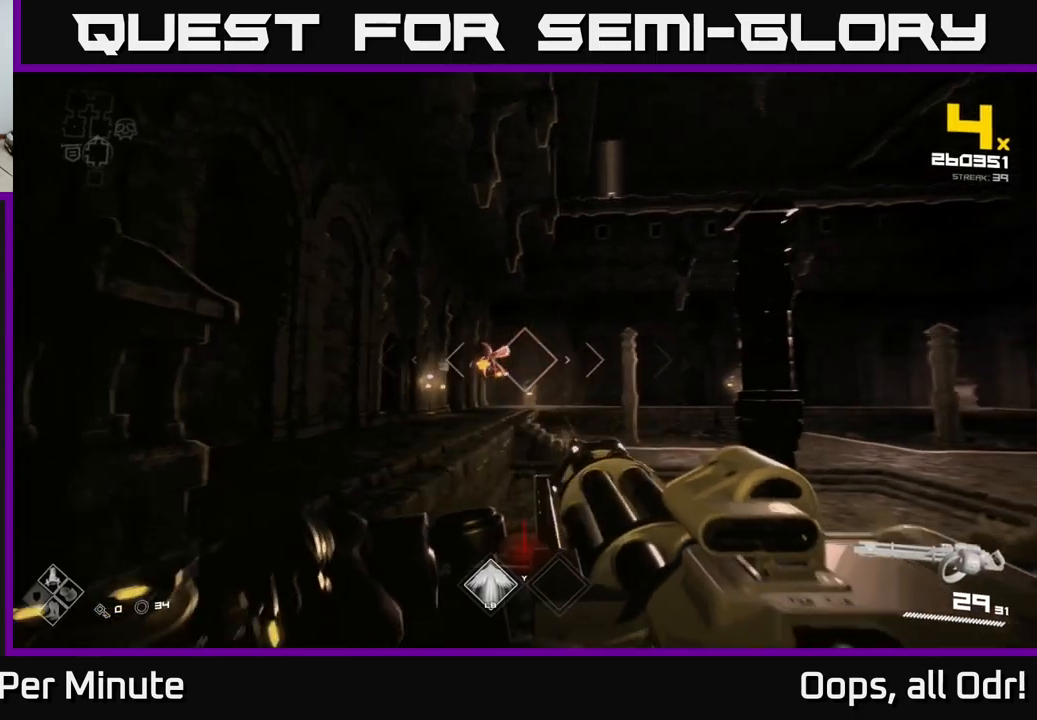
{"buttons": ["R2"], "left_stick": "center", "right_stick": "center", "events": [[134, "left_stick", "left"], [250, "left_stick", "center"], [350, "left_stick", "left"], [484, "left_stick", "center"]]}
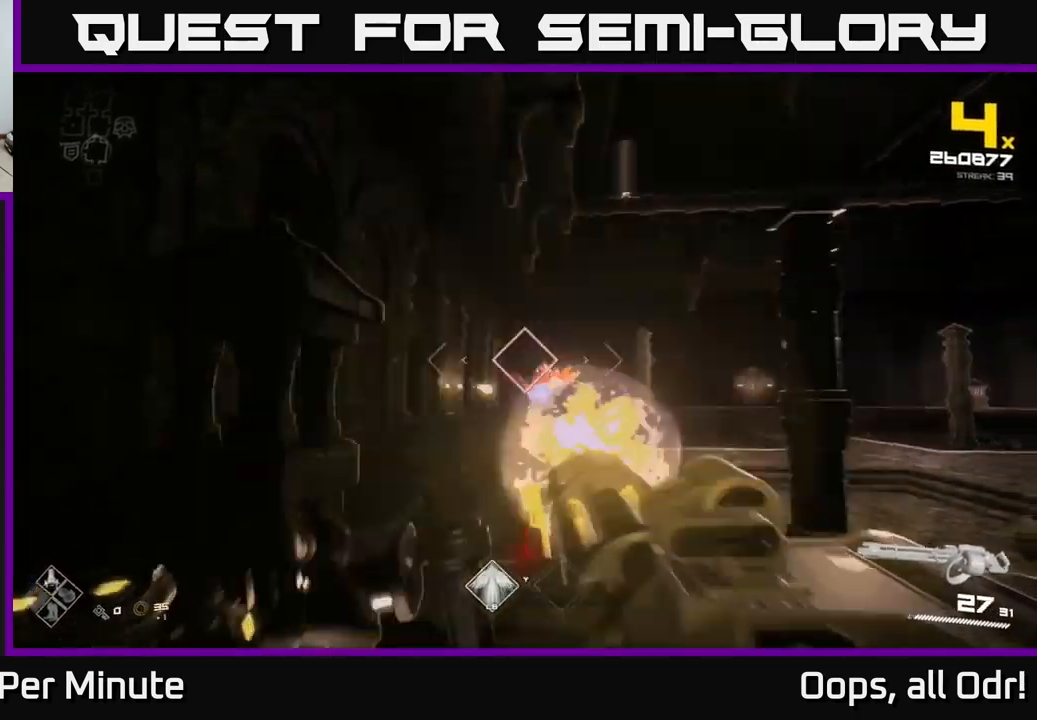
{"buttons": ["R2"], "left_stick": "left", "right_stick": "center", "events": [[117, "left_stick", "left"], [317, "left_stick", "center"], [384, "left_stick", "left"], [384, "right_stick", "down-right"], [434, "right_stick", "center"]]}
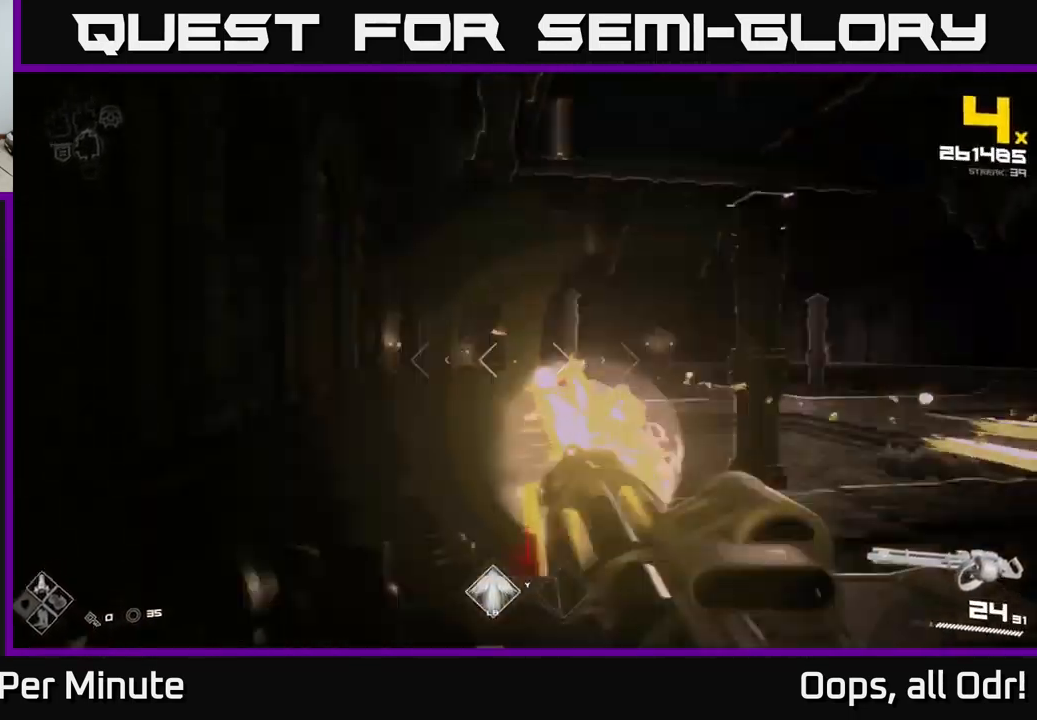
{"buttons": ["R2"], "left_stick": "up", "right_stick": "center", "events": [[117, "left_stick", "up-left"], [250, "right_stick", "right"], [334, "right_stick", "center"], [467, "left_stick", "up"]]}
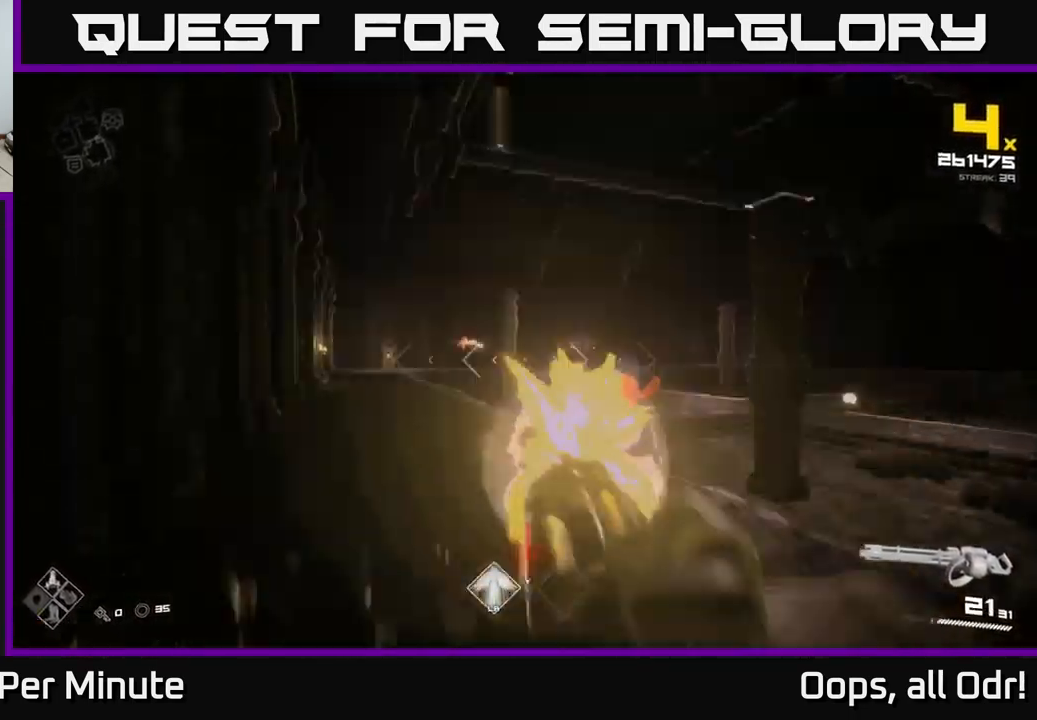
{"buttons": ["R2"], "left_stick": "right", "right_stick": "center", "events": [[34, "A", "down"], [50, "left_stick", "center"], [134, "A", "up"], [217, "A", "down"], [250, "left_stick", "right"], [267, "A", "up"], [400, "right_stick", "left"], [467, "right_stick", "center"]]}
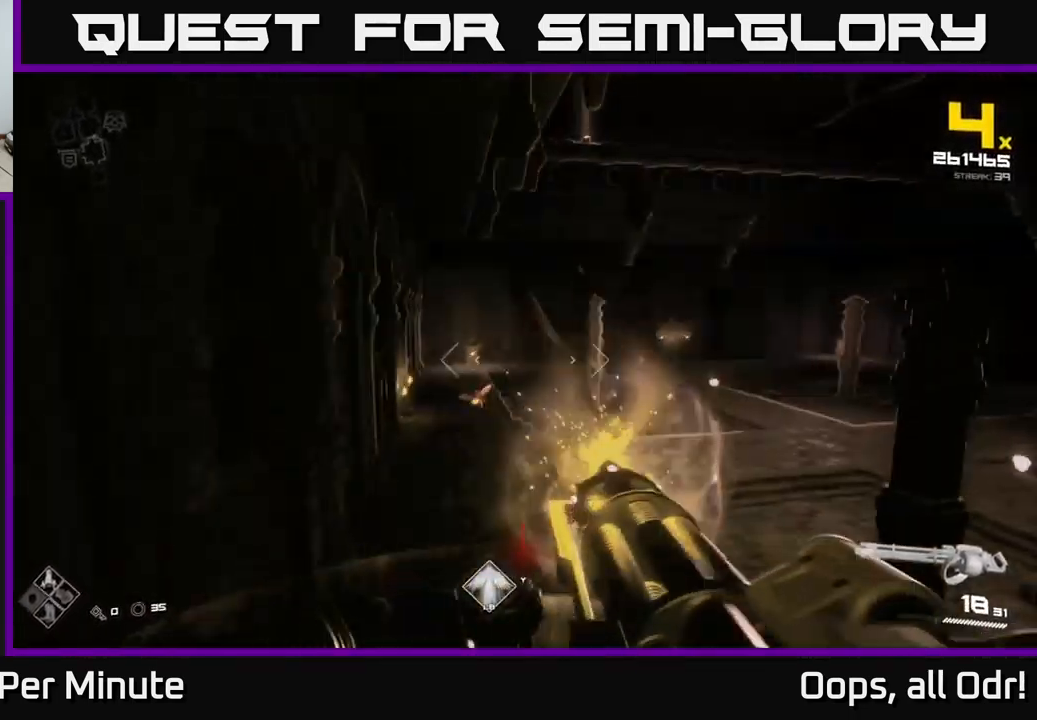
{"buttons": ["R2"], "left_stick": "right", "right_stick": "center", "events": [[134, "right_stick", "down"], [217, "right_stick", "left"], [367, "right_stick", "center"]]}
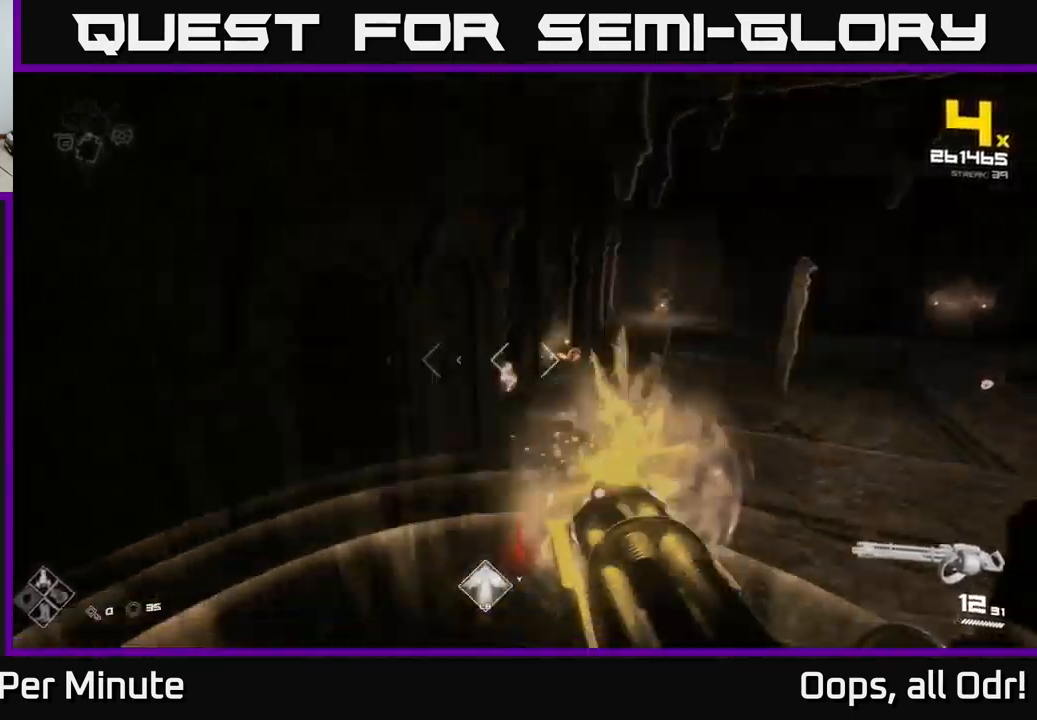
{"buttons": ["R2"], "left_stick": "right", "right_stick": "center", "events": [[50, "left_stick", "down-right"], [334, "right_stick", "down"], [350, "left_stick", "right"], [450, "right_stick", "center"]]}
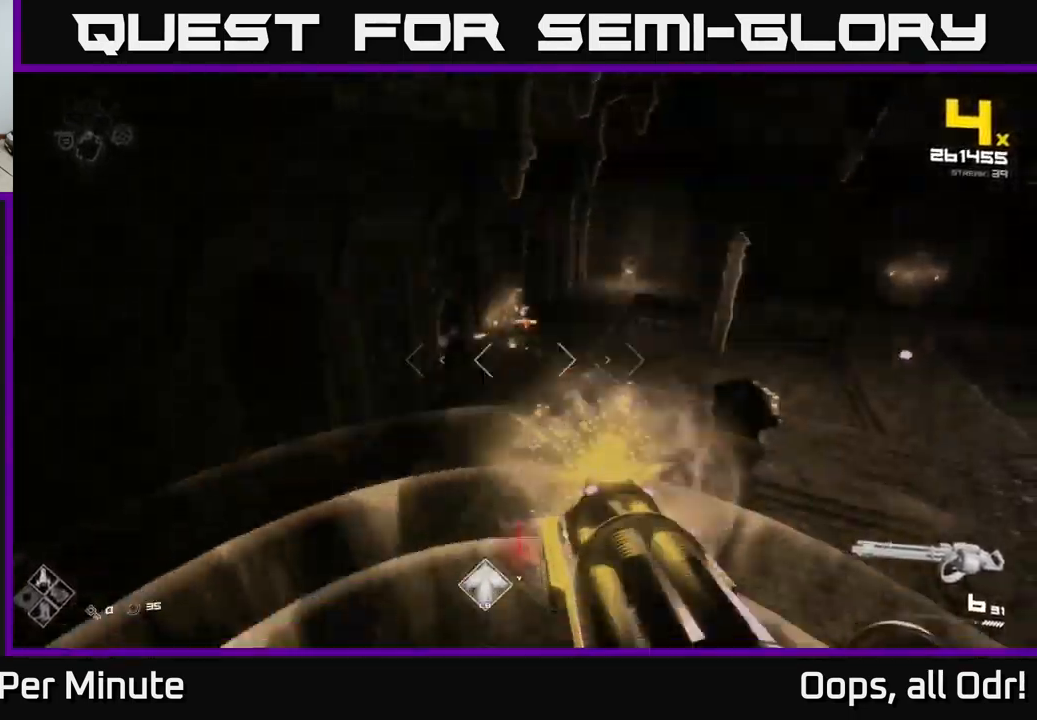
{"buttons": ["R2"], "left_stick": "right", "right_stick": "center", "events": [[100, "right_stick", "up-left"], [234, "right_stick", "center"], [267, "left_stick", "center"], [400, "left_stick", "down-right"], [500, "left_stick", "right"]]}
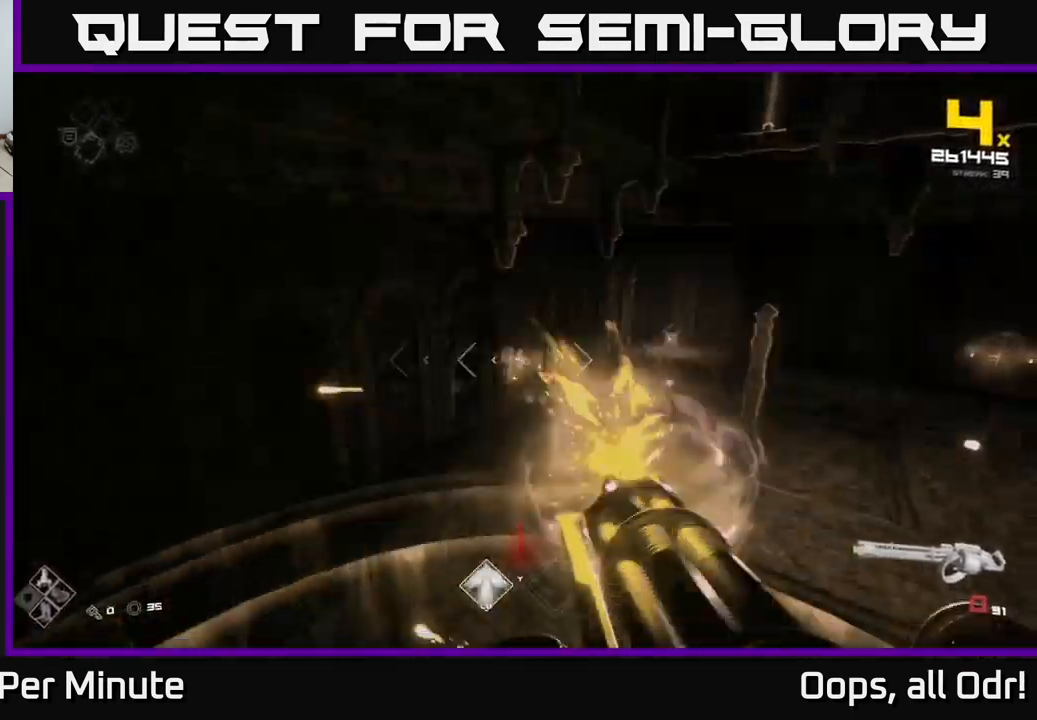
{"buttons": ["R1"], "left_stick": "right", "right_stick": "right", "events": [[334, "R2", "up"], [400, "R1", "down"], [450, "right_stick", "right"]]}
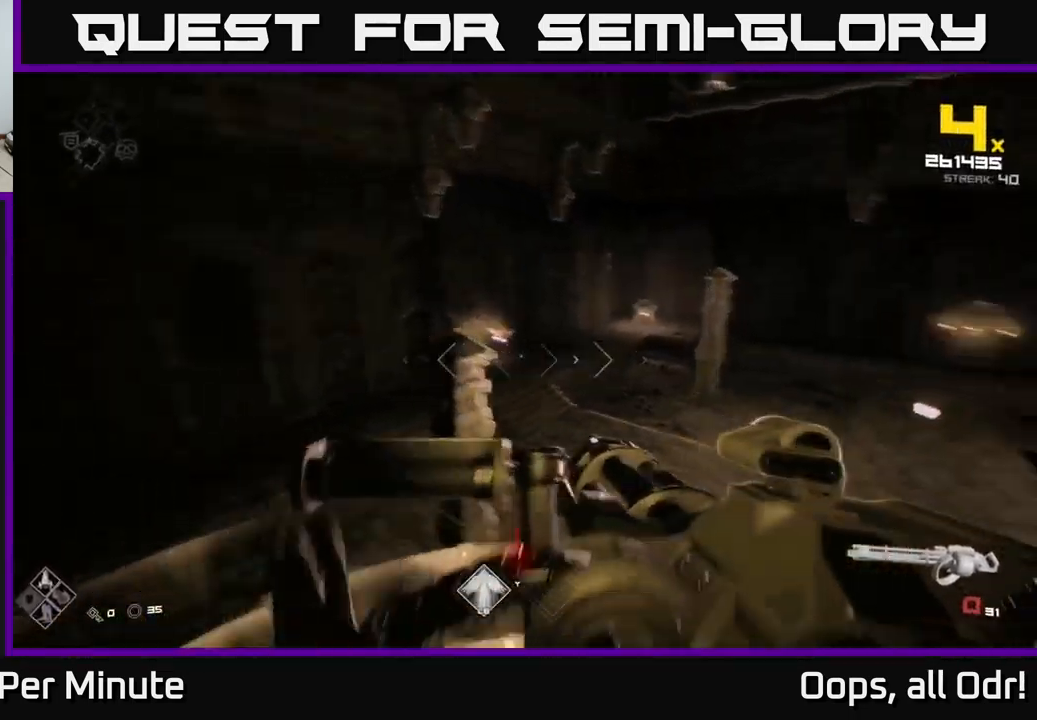
{"buttons": [], "left_stick": "up", "right_stick": "center", "events": [[50, "R1", "up"], [234, "R1", "down"], [284, "left_stick", "up-right"], [350, "R1", "up"], [384, "right_stick", "center"], [434, "left_stick", "up"]]}
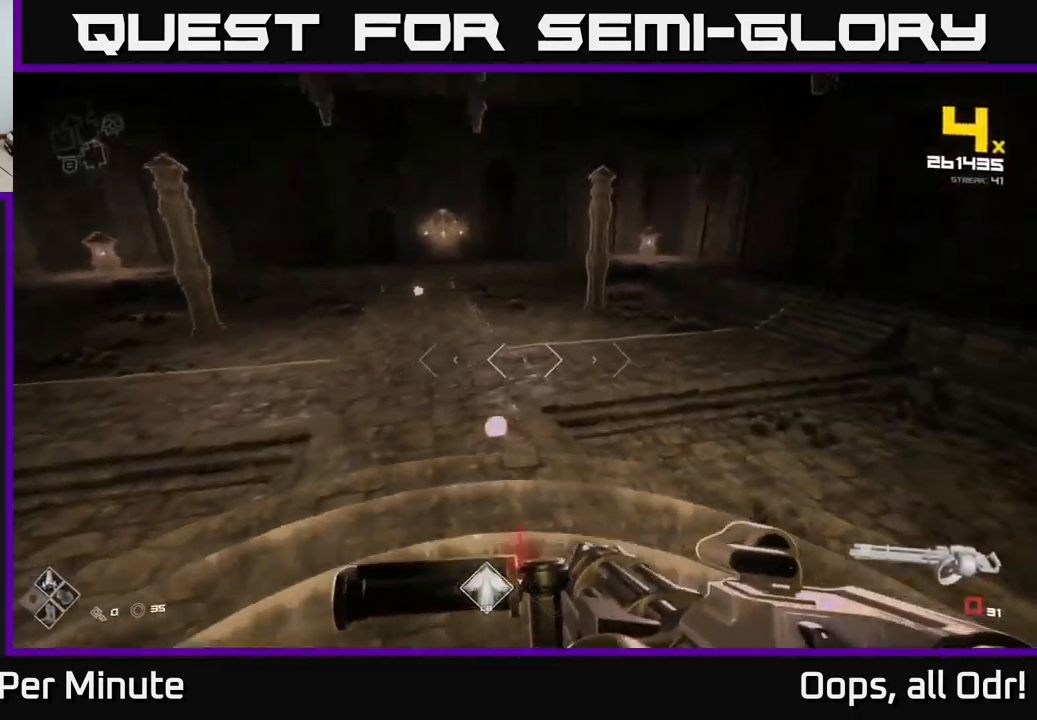
{"buttons": [], "left_stick": "up", "right_stick": "left", "events": [[67, "R1", "down"], [184, "R1", "up"], [334, "right_stick", "left"]]}
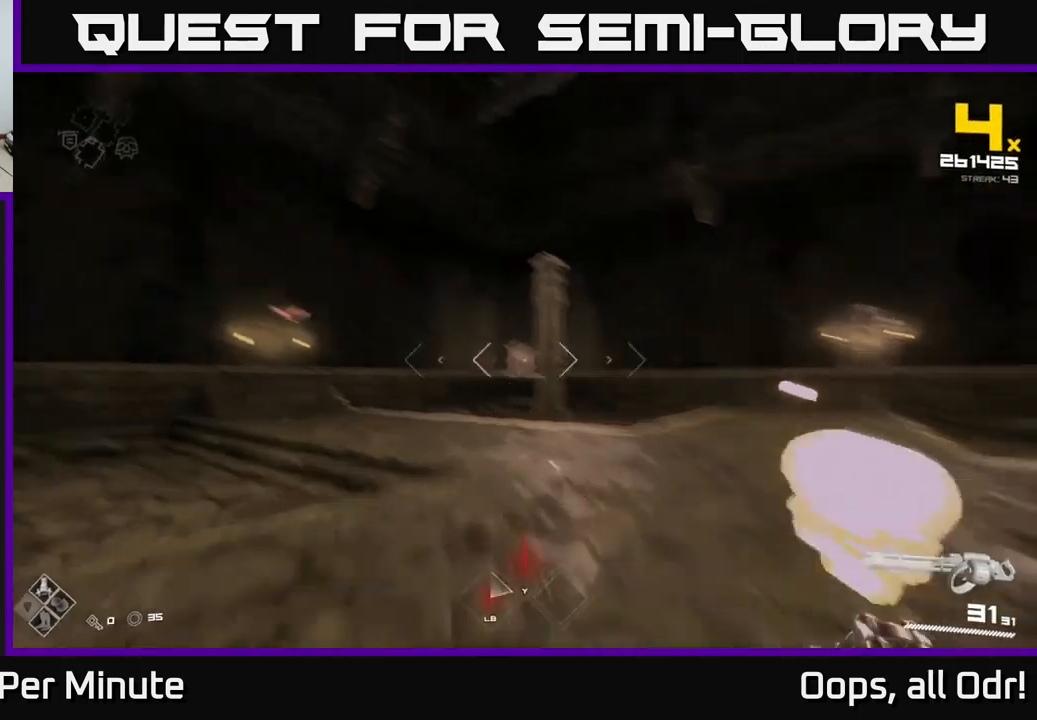
{"buttons": ["R2"], "left_stick": "up-right", "right_stick": "down", "events": [[117, "left_stick", "right"], [267, "R2", "down"], [284, "right_stick", "center"], [434, "right_stick", "down"], [467, "left_stick", "up-right"]]}
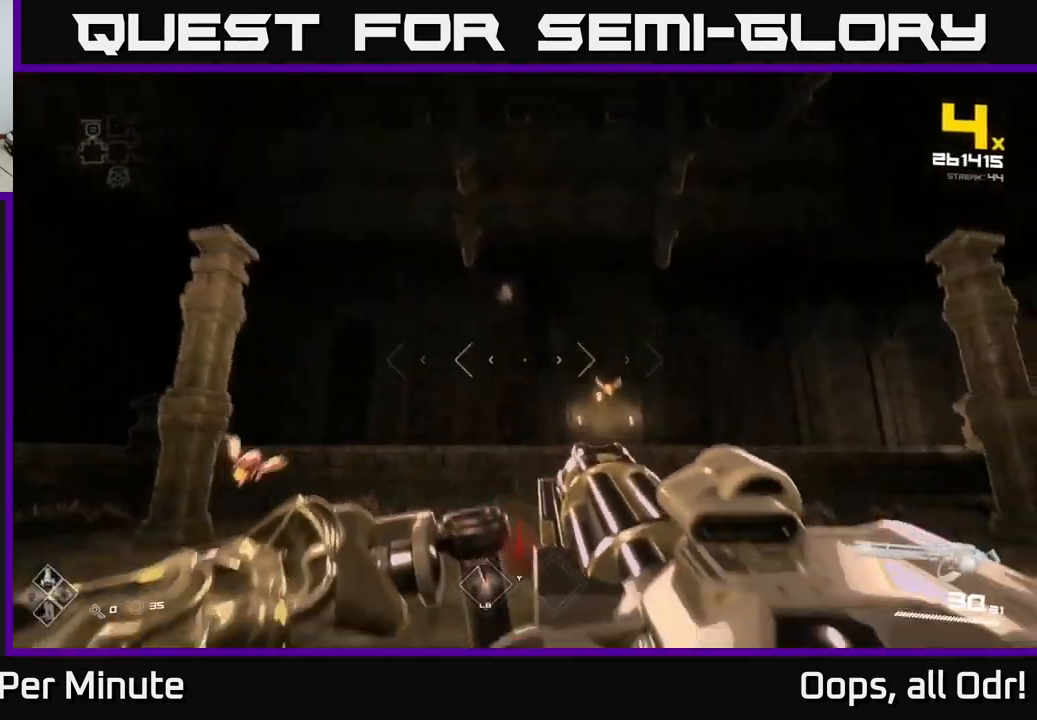
{"buttons": ["R2"], "left_stick": "right", "right_stick": "center", "events": [[34, "right_stick", "center"], [217, "left_stick", "down-right"], [217, "right_stick", "down-left"], [367, "right_stick", "center"], [434, "left_stick", "right"]]}
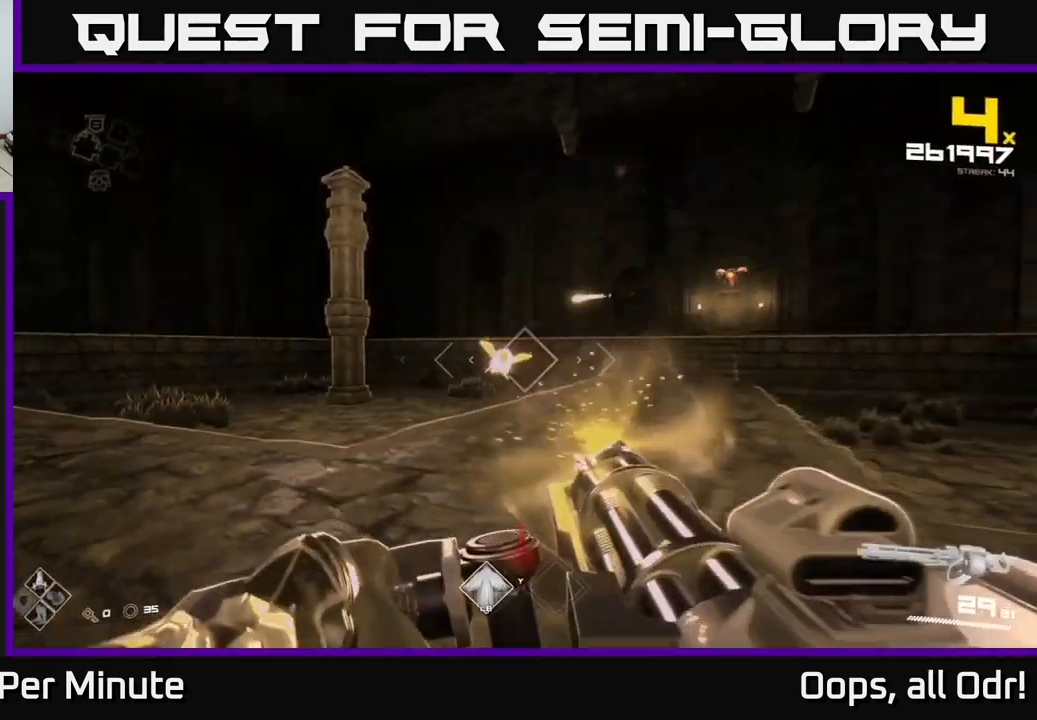
{"buttons": ["R2"], "left_stick": "center", "right_stick": "center", "events": [[67, "left_stick", "center"], [167, "left_stick", "right"], [500, "left_stick", "center"]]}
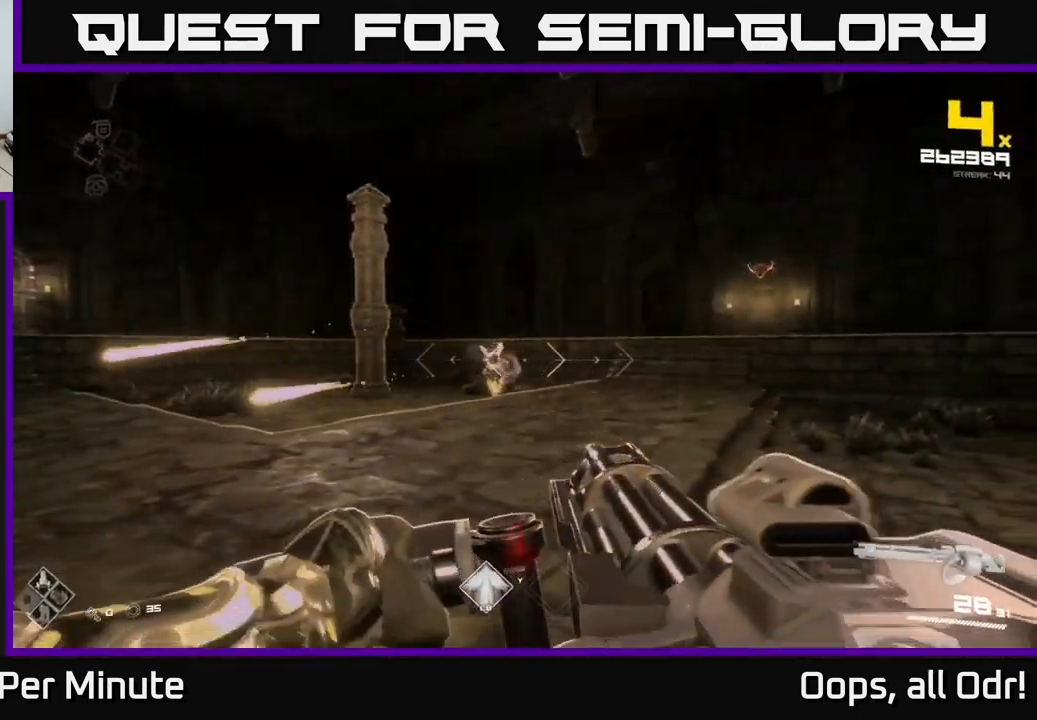
{"buttons": ["R2"], "left_stick": "left", "right_stick": "center", "events": [[150, "left_stick", "right"], [217, "left_stick", "center"], [300, "right_stick", "right"], [334, "left_stick", "down"], [400, "left_stick", "left"], [484, "right_stick", "center"]]}
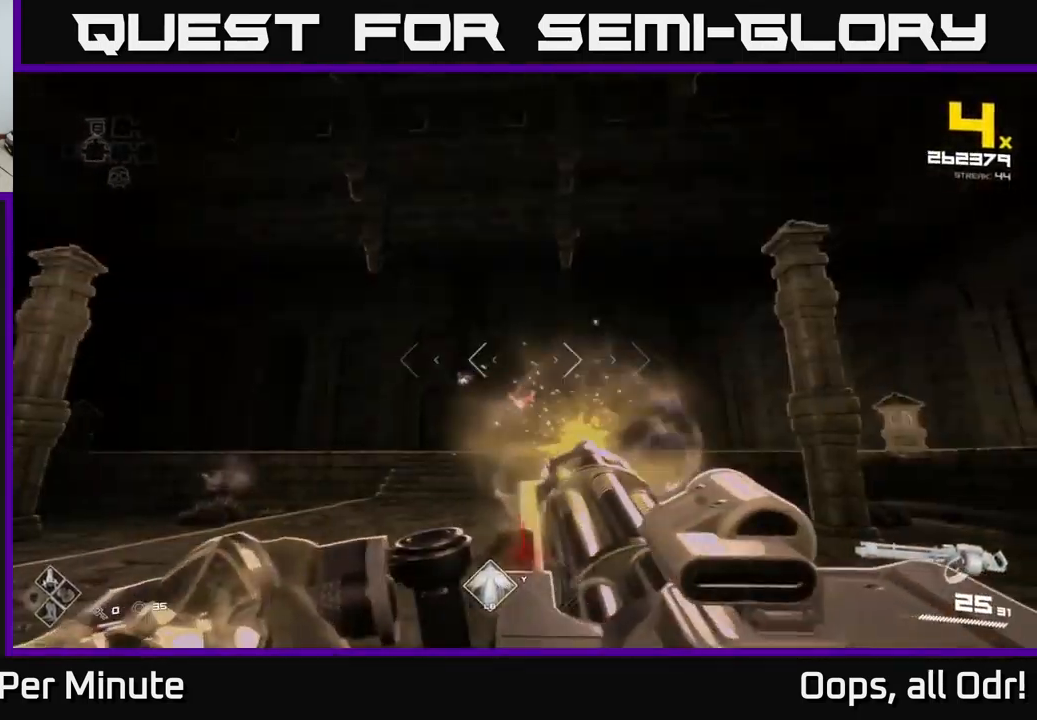
{"buttons": ["R2"], "left_stick": "up-left", "right_stick": "center", "events": [[34, "left_stick", "up-left"], [150, "right_stick", "down-right"], [234, "right_stick", "center"]]}
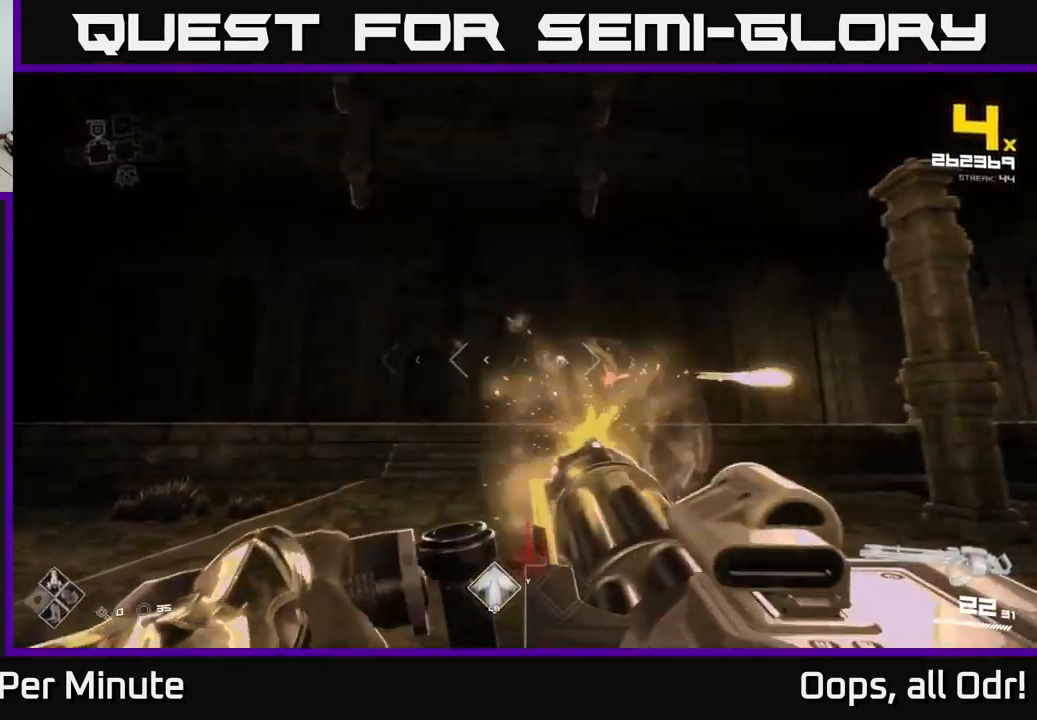
{"buttons": ["R2"], "left_stick": "up-left", "right_stick": "right", "events": [[117, "right_stick", "right"], [234, "right_stick", "center"], [434, "right_stick", "right"]]}
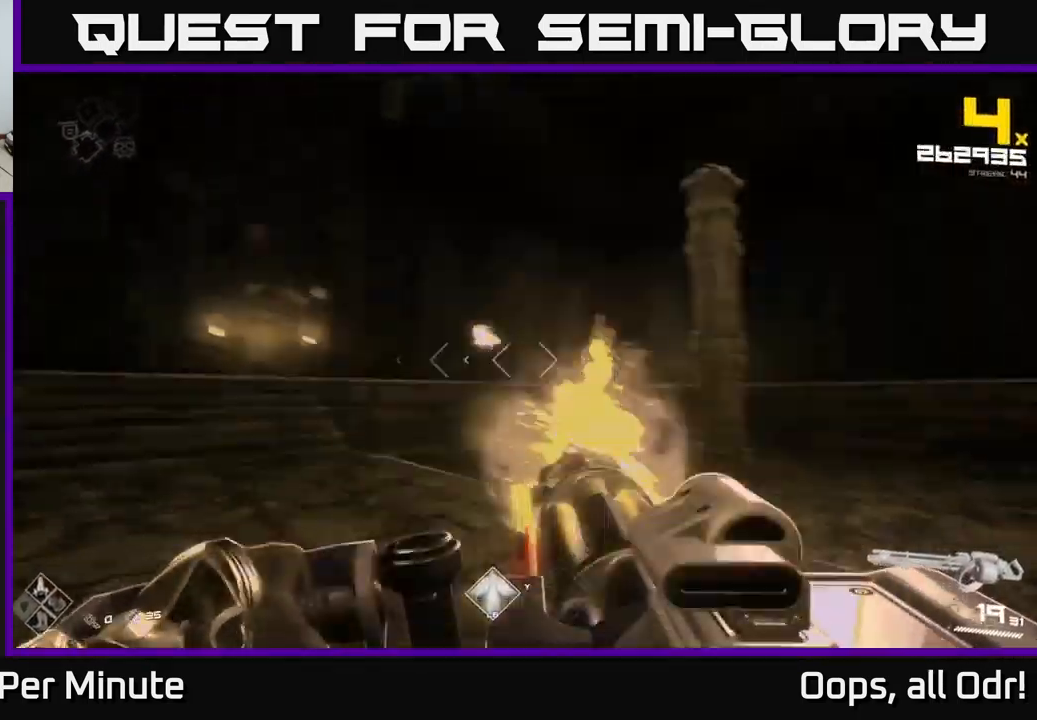
{"buttons": ["R2"], "left_stick": "up-left", "right_stick": "center", "events": [[84, "right_stick", "center"]]}
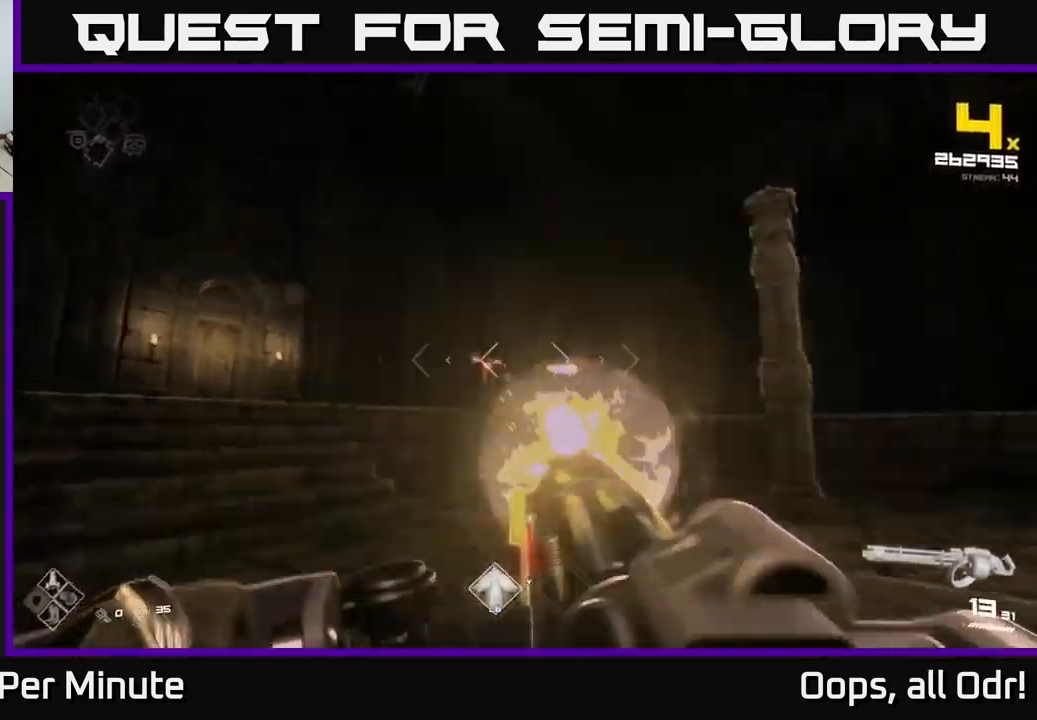
{"buttons": ["R2"], "left_stick": "up-left", "right_stick": "up-right", "events": [[484, "right_stick", "up-right"]]}
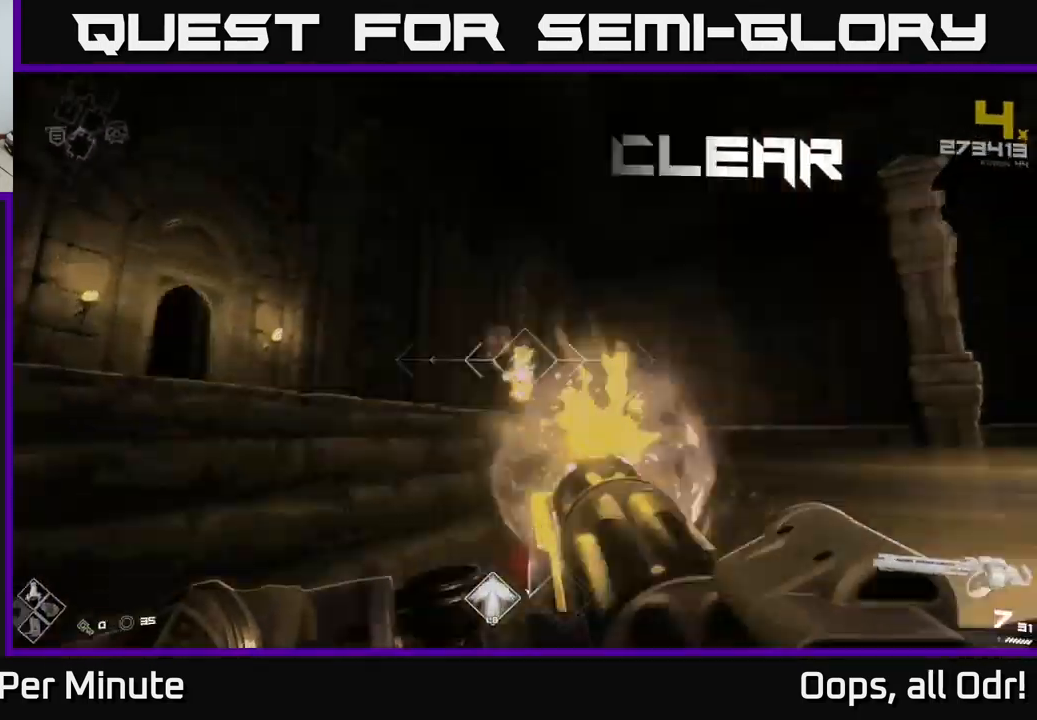
{"buttons": [], "left_stick": "up-left", "right_stick": "center", "events": [[34, "right_stick", "center"], [300, "R2", "up"], [300, "right_stick", "down-right"], [367, "R1", "down"], [450, "right_stick", "center"], [484, "R1", "up"]]}
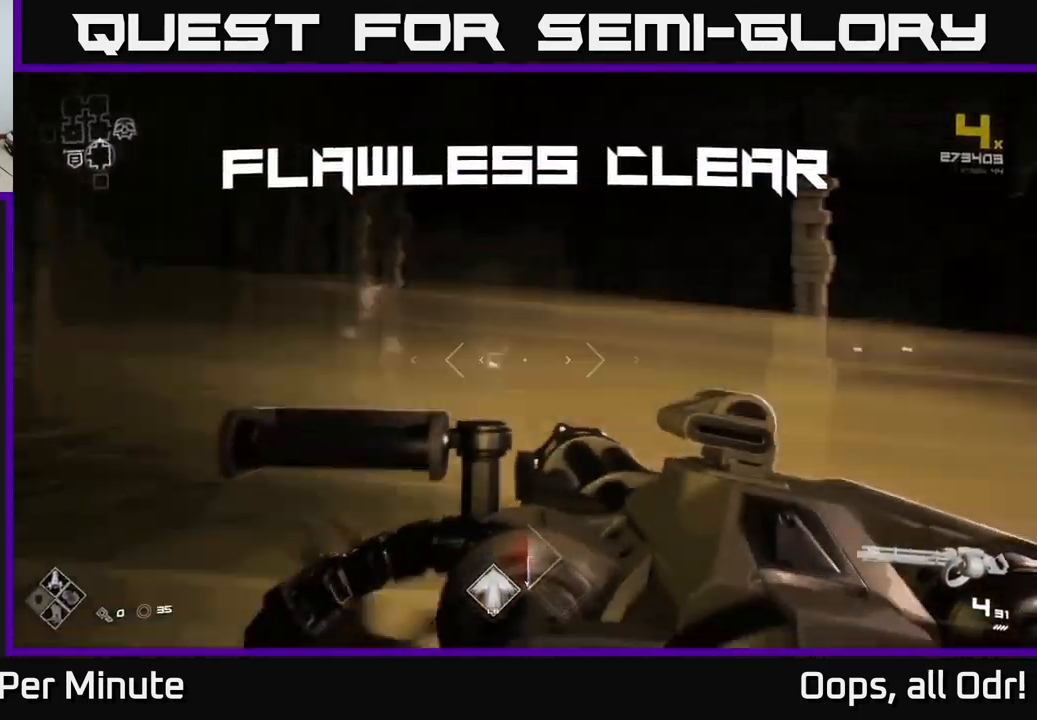
{"buttons": [], "left_stick": "up", "right_stick": "right", "events": [[217, "R1", "down"], [317, "R1", "up"], [317, "right_stick", "right"], [434, "left_stick", "up"]]}
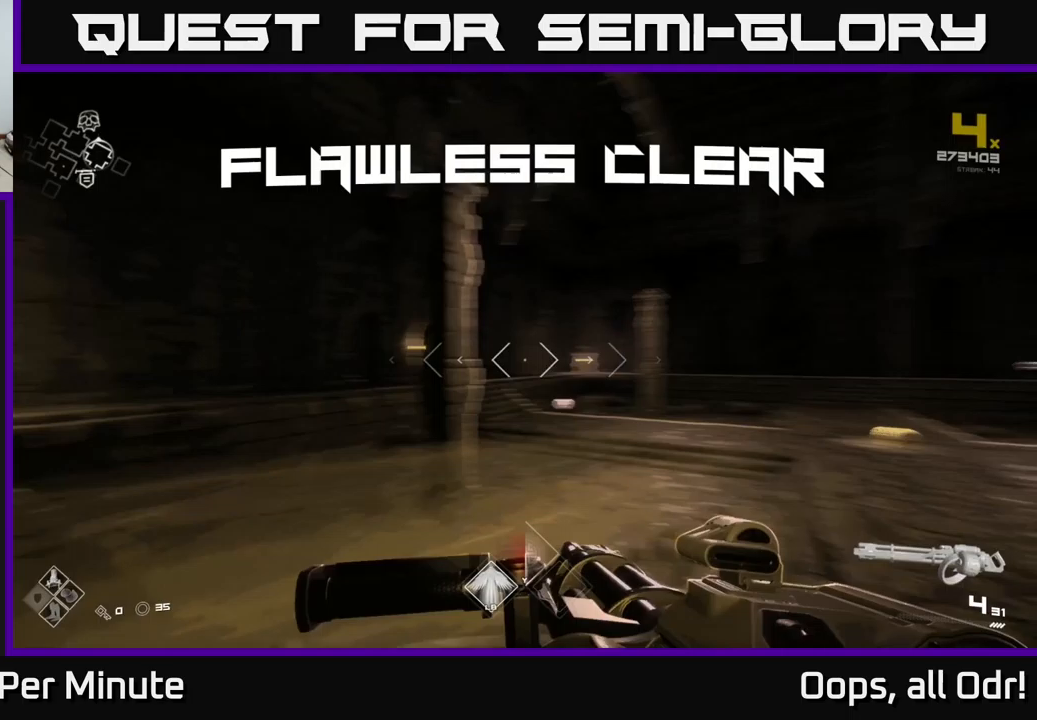
{"buttons": [], "left_stick": "up", "right_stick": "center", "events": [[17, "left_stick", "up-right"], [117, "R1", "down"], [217, "R1", "up"], [217, "left_stick", "up"], [217, "right_stick", "center"]]}
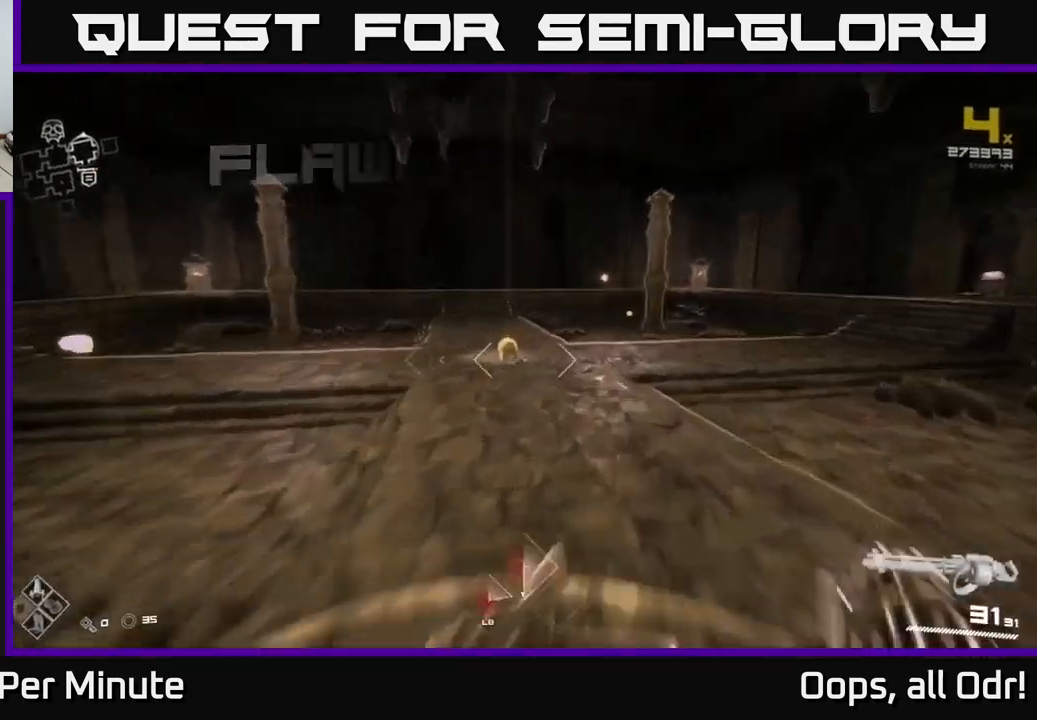
{"buttons": [], "left_stick": "up", "right_stick": "center", "events": [[183, "right_stick", "down-left"], [283, "right_stick", "center"]]}